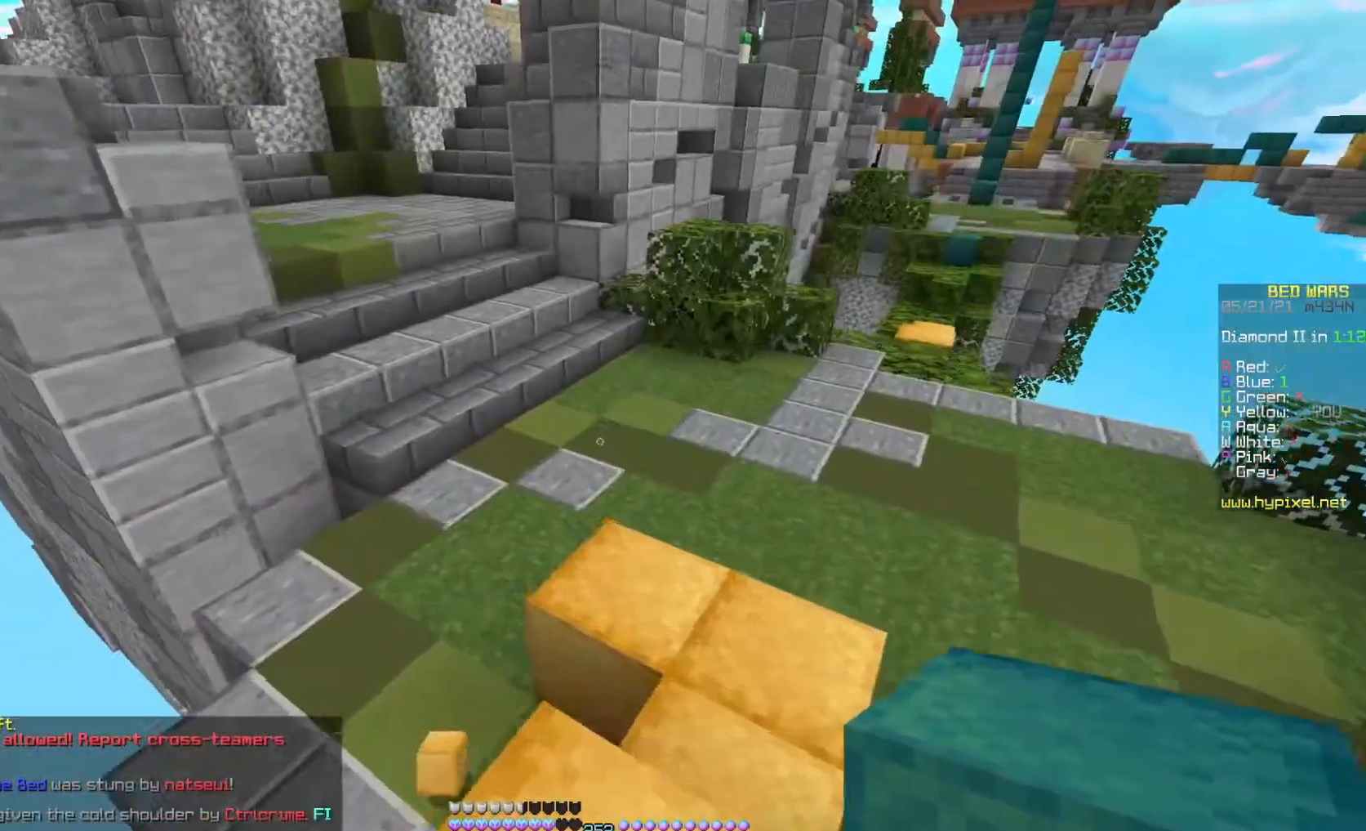
Gameplay with keyboard and mouse; each line is a JSON object with the keys and mouse buttons held at the frame after it. "events" lists presses ("down") and releases ("up") of "a", "d", "s", "space", "w", "mouse_left" and "mouse_right" between this image and that frame as [ms after this image, input, new state], when the widget could be followed in between. "mouse_left", "mouse_right" = the "left", "right" buttons of the "mouse" list. No other keys are recorded. Fast repeated clicks can show as one long hold. Mouse movement is not recorded.
{"keys": ["space", "w"], "mouse": [], "events": [[300, "space", "down"]]}
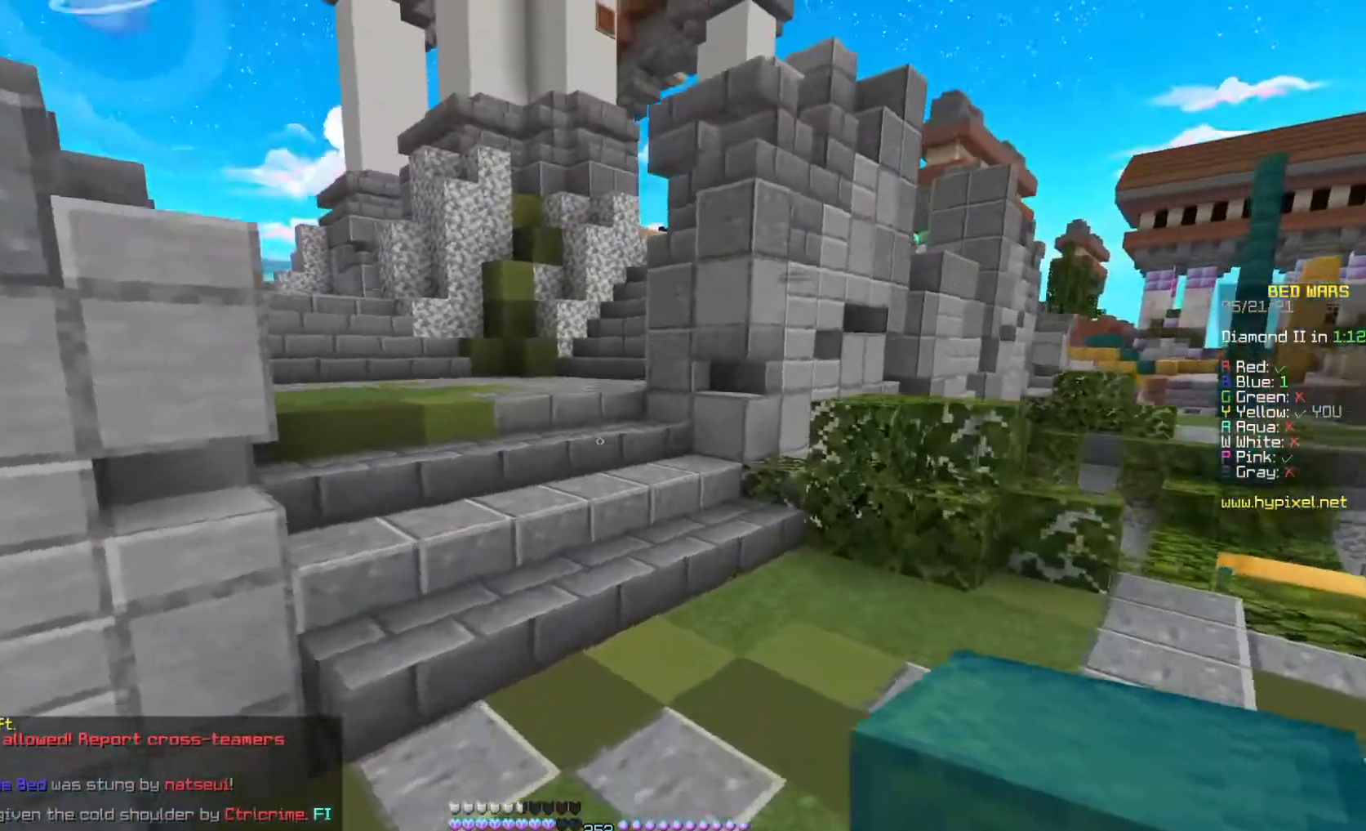
{"keys": ["space", "w"], "mouse": [], "events": []}
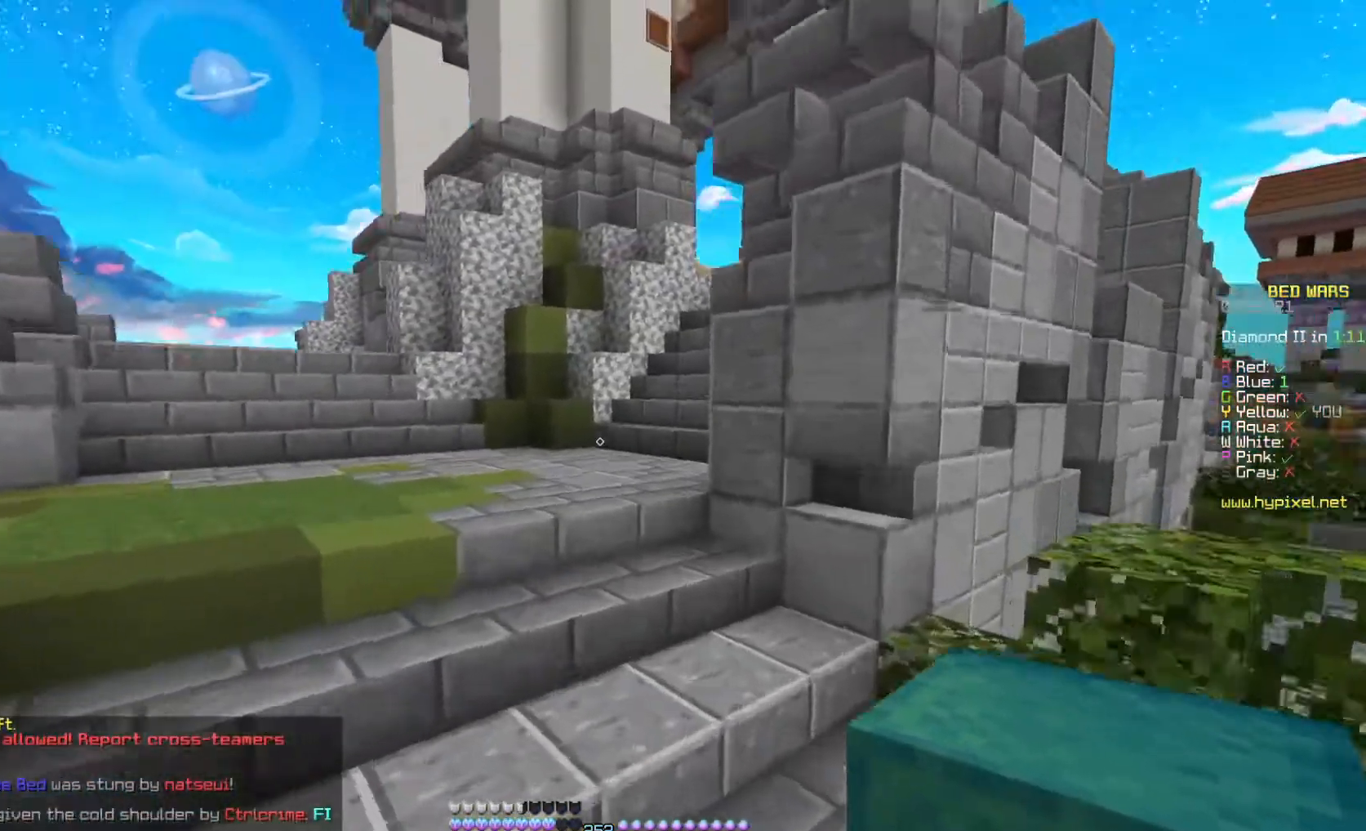
{"keys": ["w"], "mouse": [], "events": [[100, "space", "up"]]}
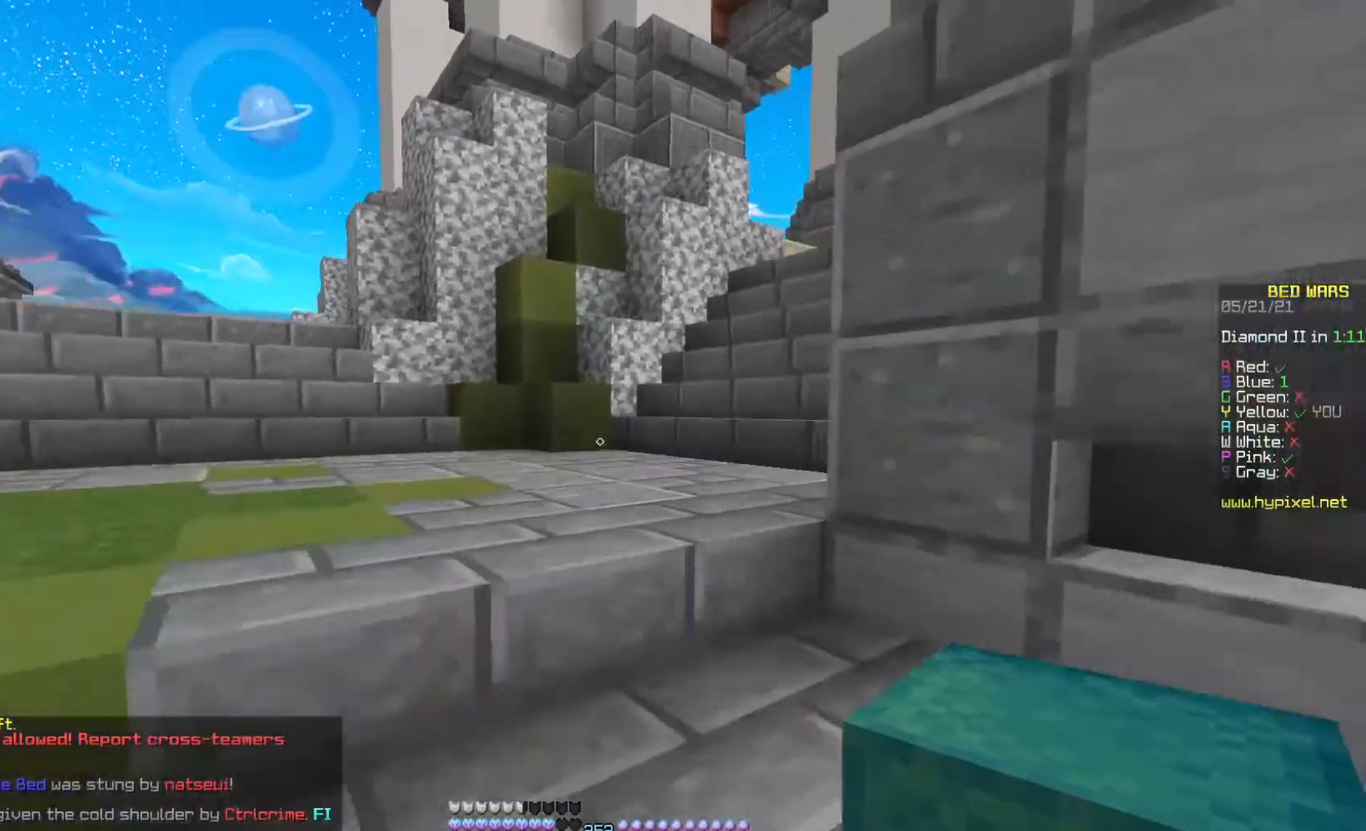
{"keys": ["space", "w"], "mouse": []}
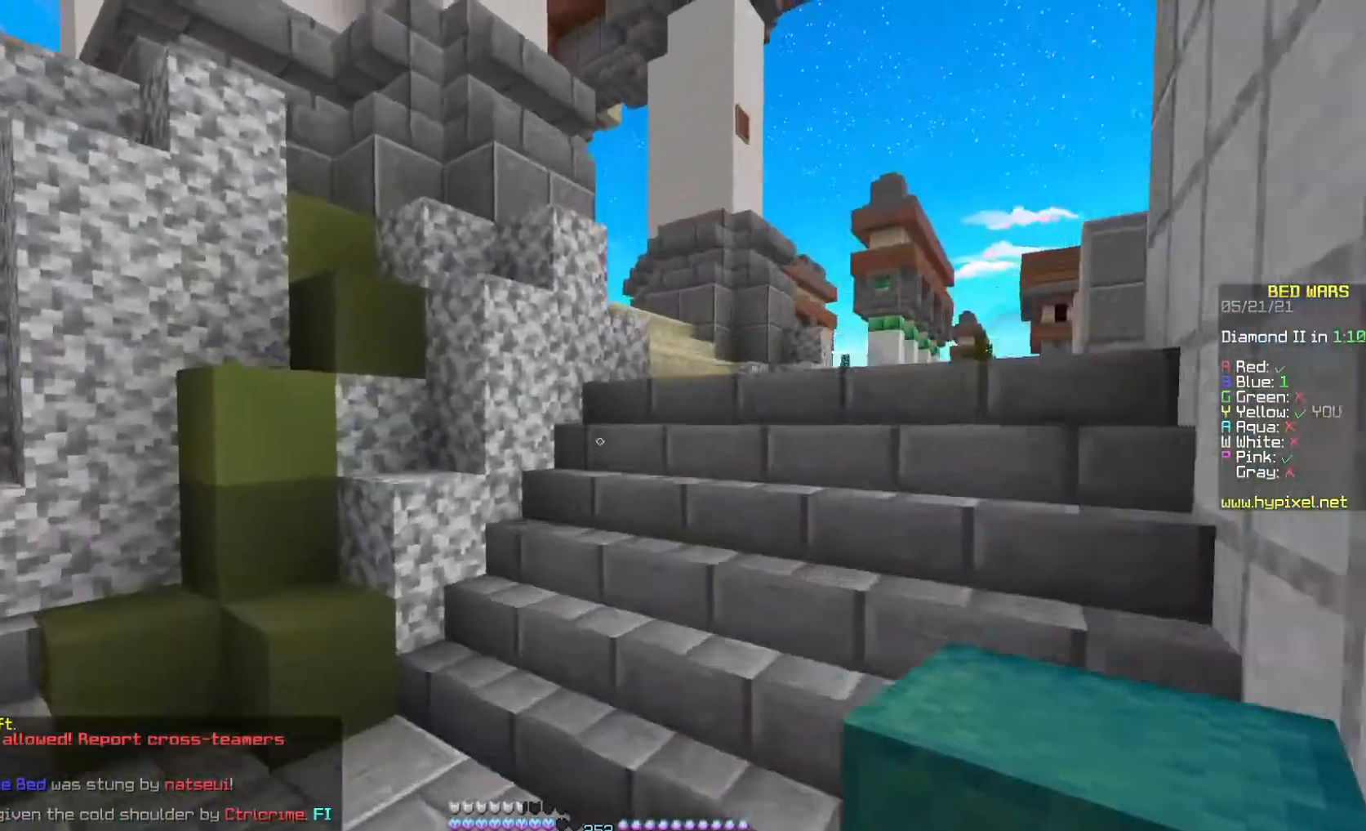
{"keys": ["w"], "mouse": [], "events": [[100, "space", "up"]]}
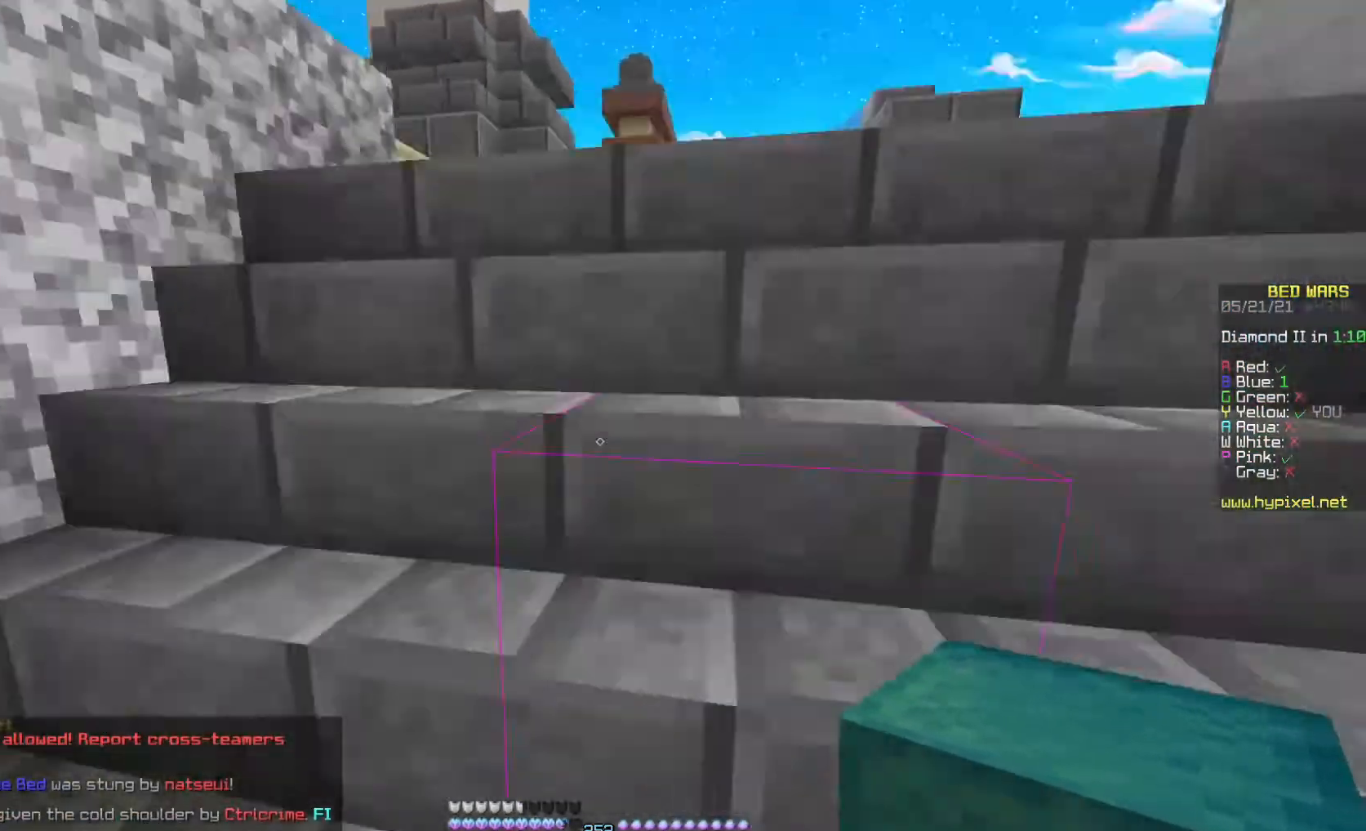
{"keys": ["w"], "mouse": [], "events": []}
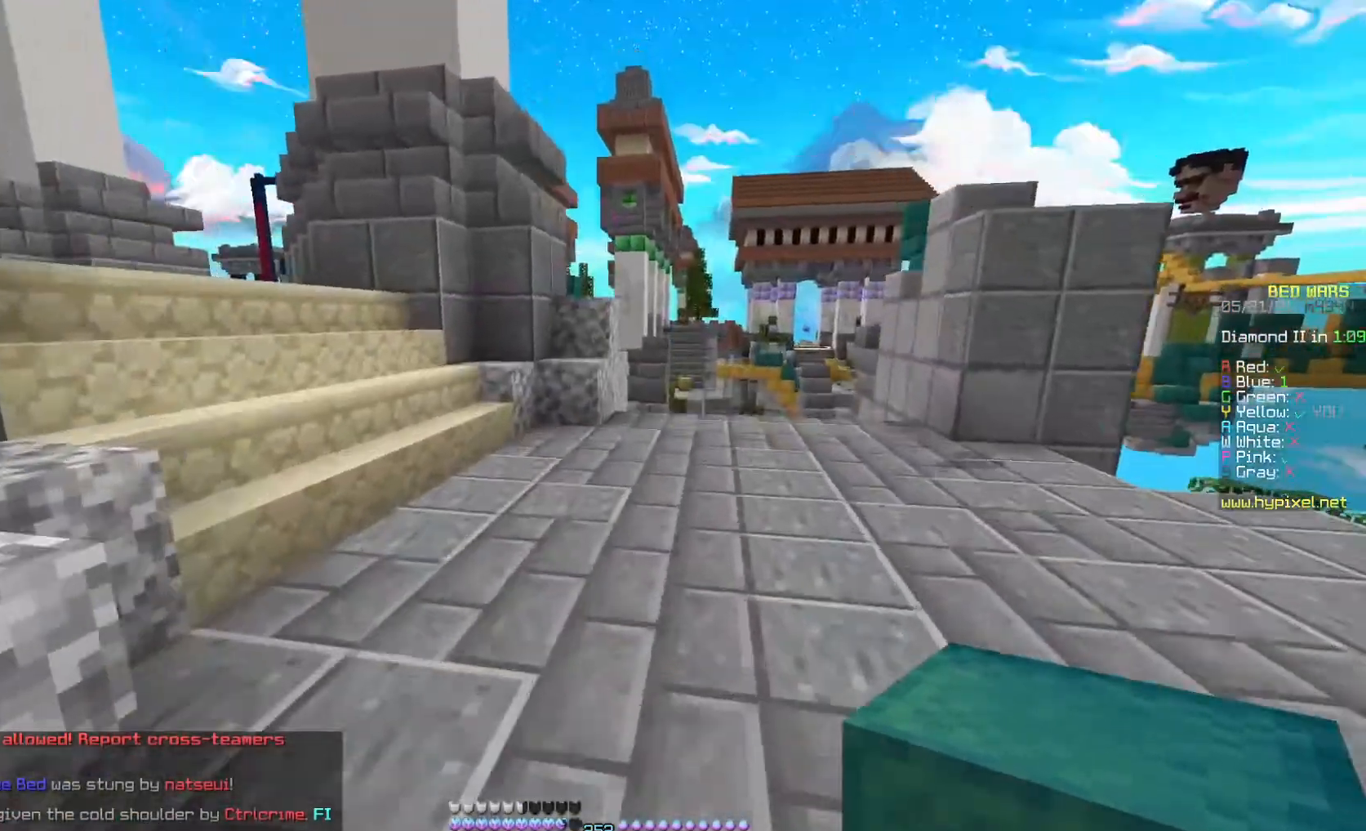
{"keys": ["w"], "mouse": [], "events": []}
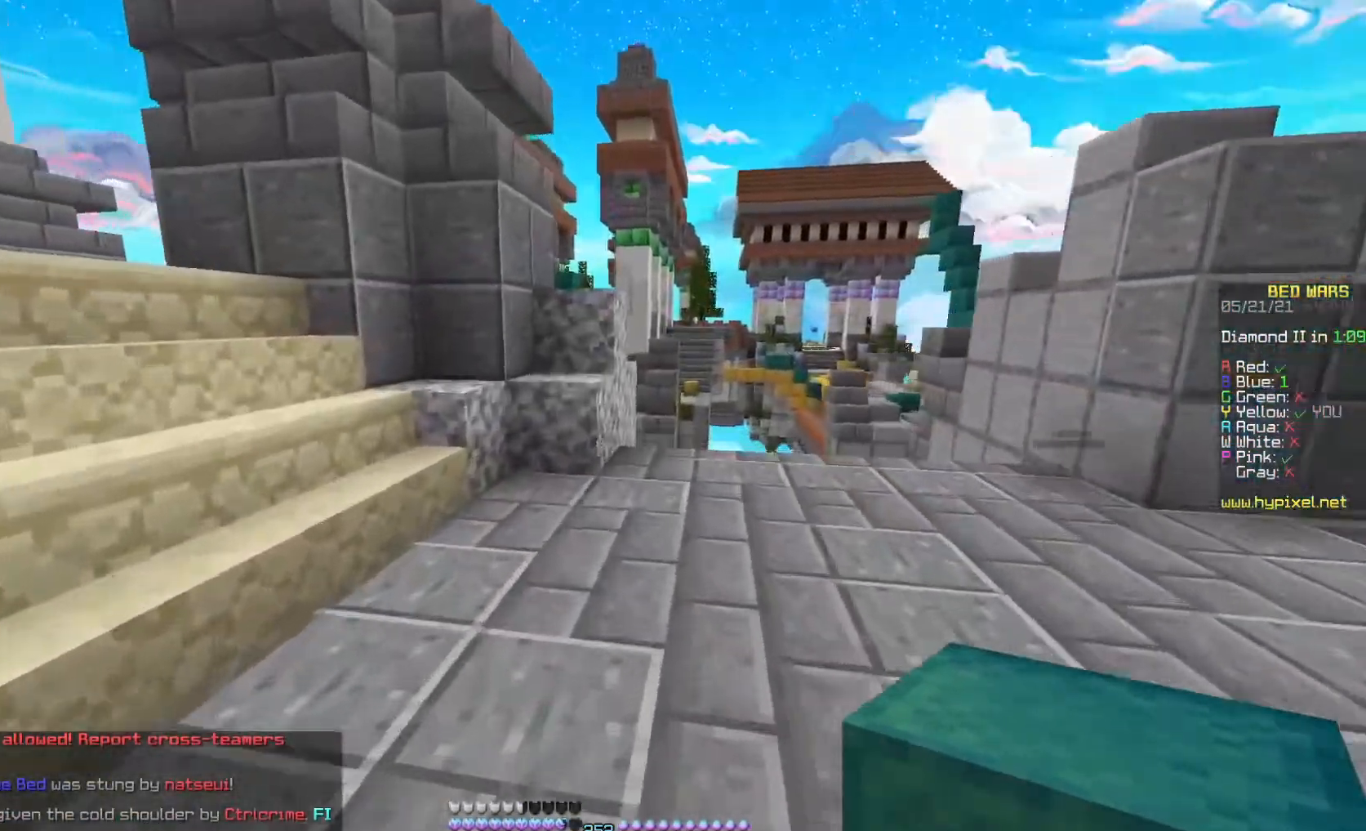
{"keys": ["w"], "mouse": [], "events": []}
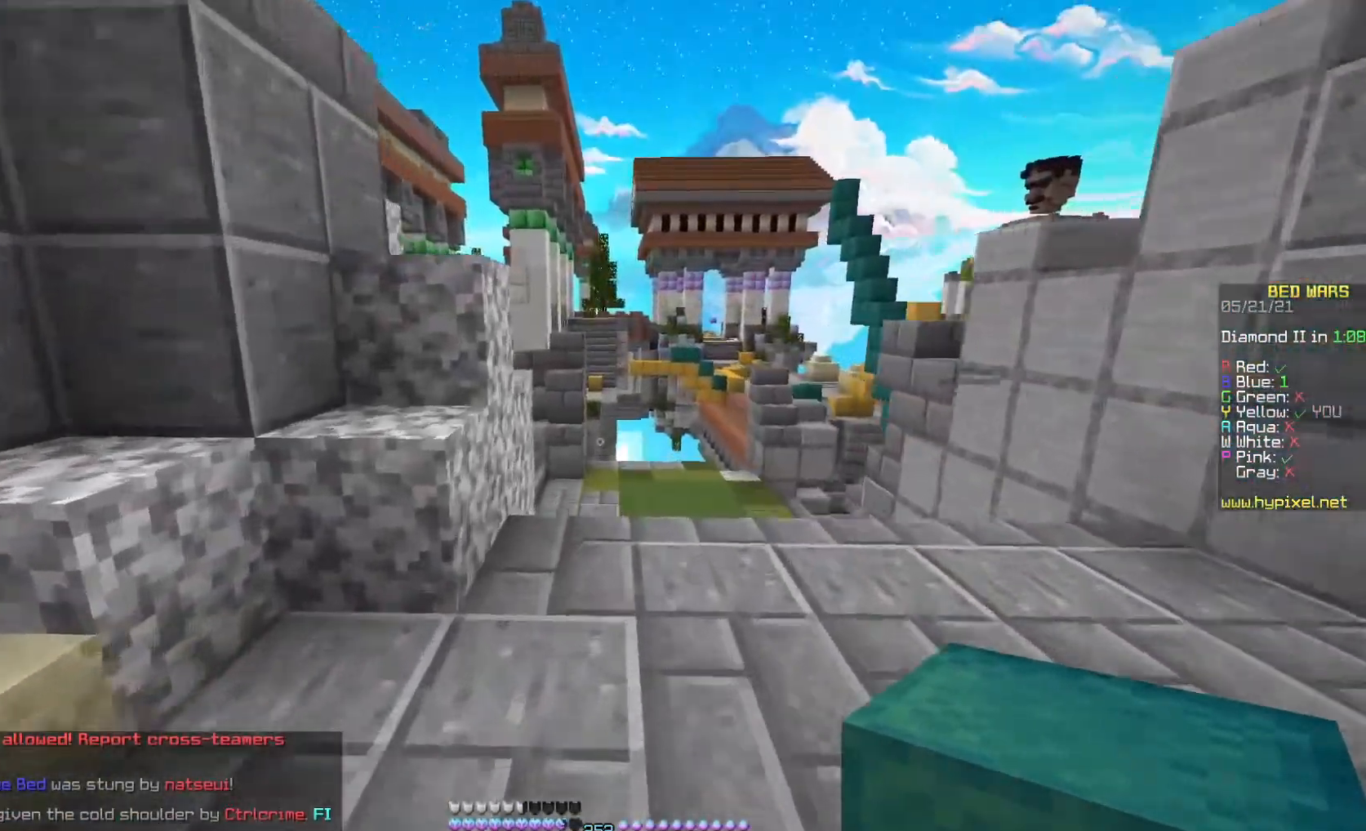
{"keys": ["d", "w"], "mouse": [], "events": [[233, "space", "down"], [400, "d", "down"], [433, "space", "up"]]}
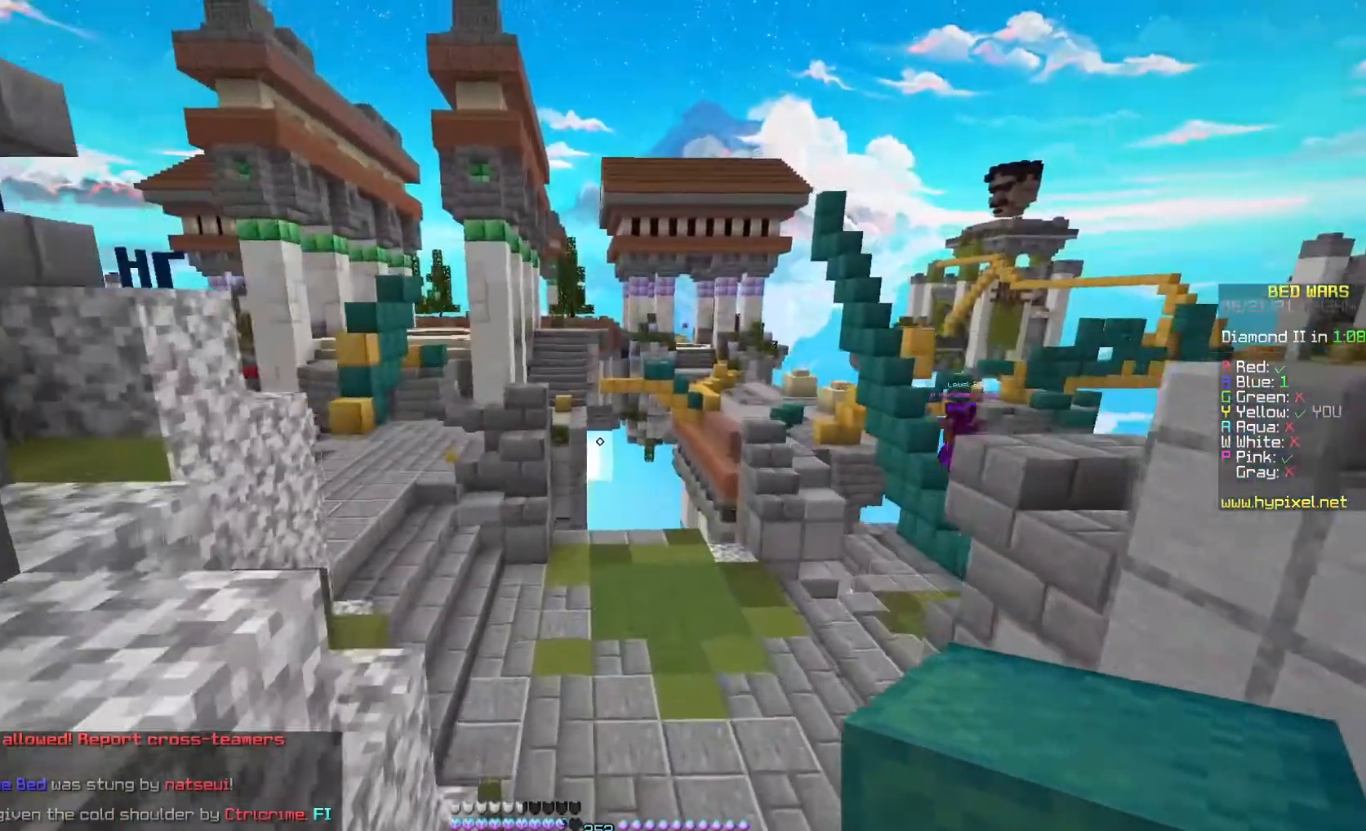
{"keys": ["space", "w"], "mouse": [], "events": [[200, "d", "up"], [500, "space", "down"]]}
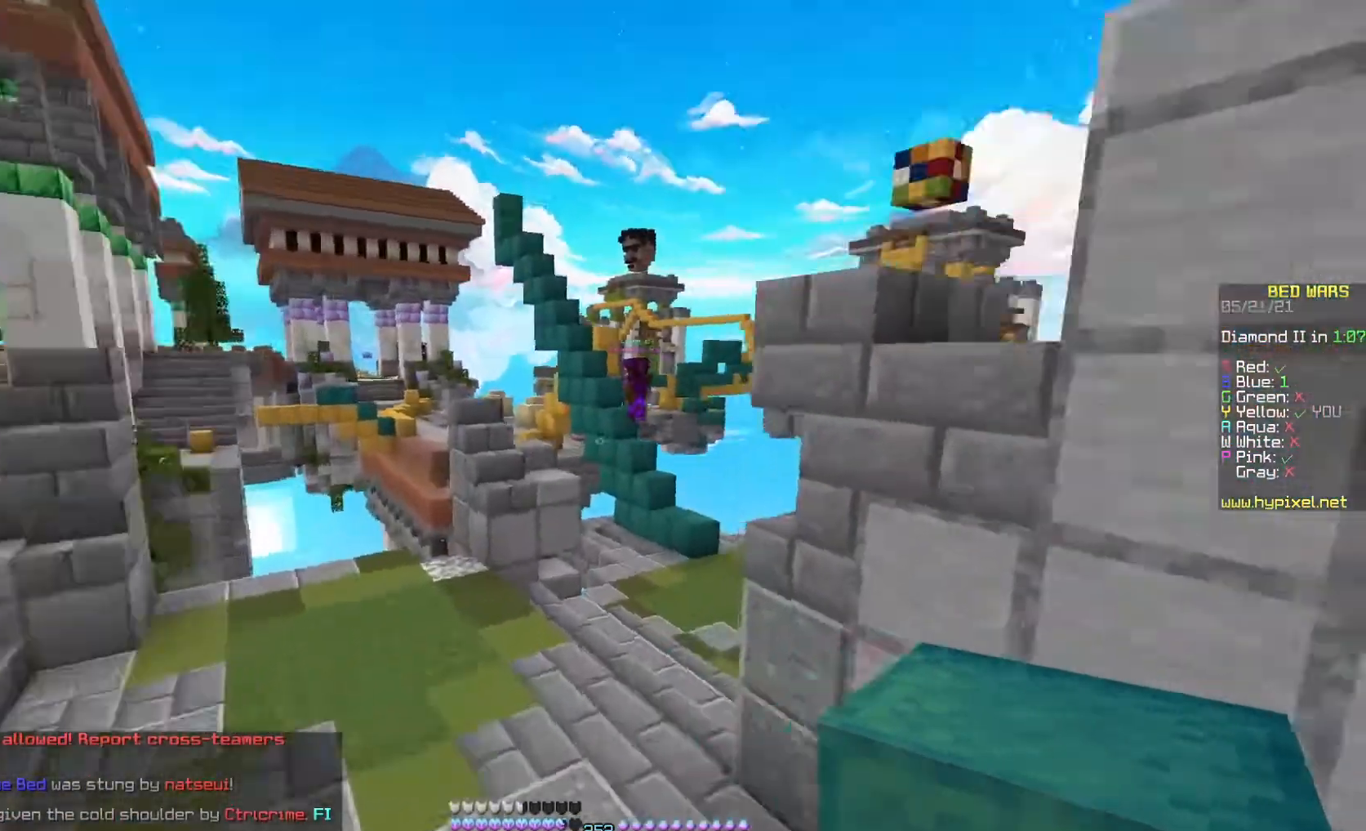
{"keys": ["space", "w"], "mouse": [], "events": []}
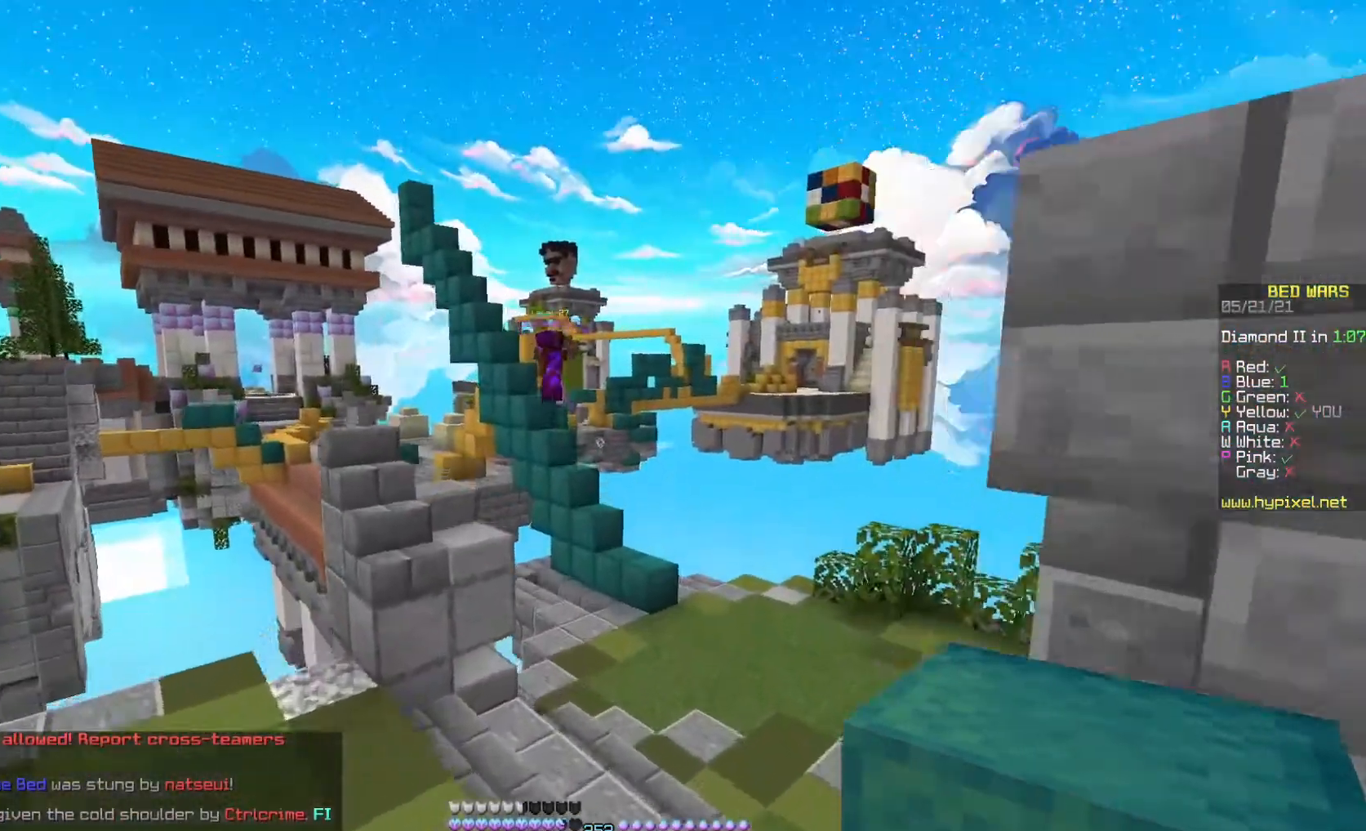
{"keys": ["space", "w"], "mouse": [], "events": [[33, "d", "down"], [233, "d", "up"]]}
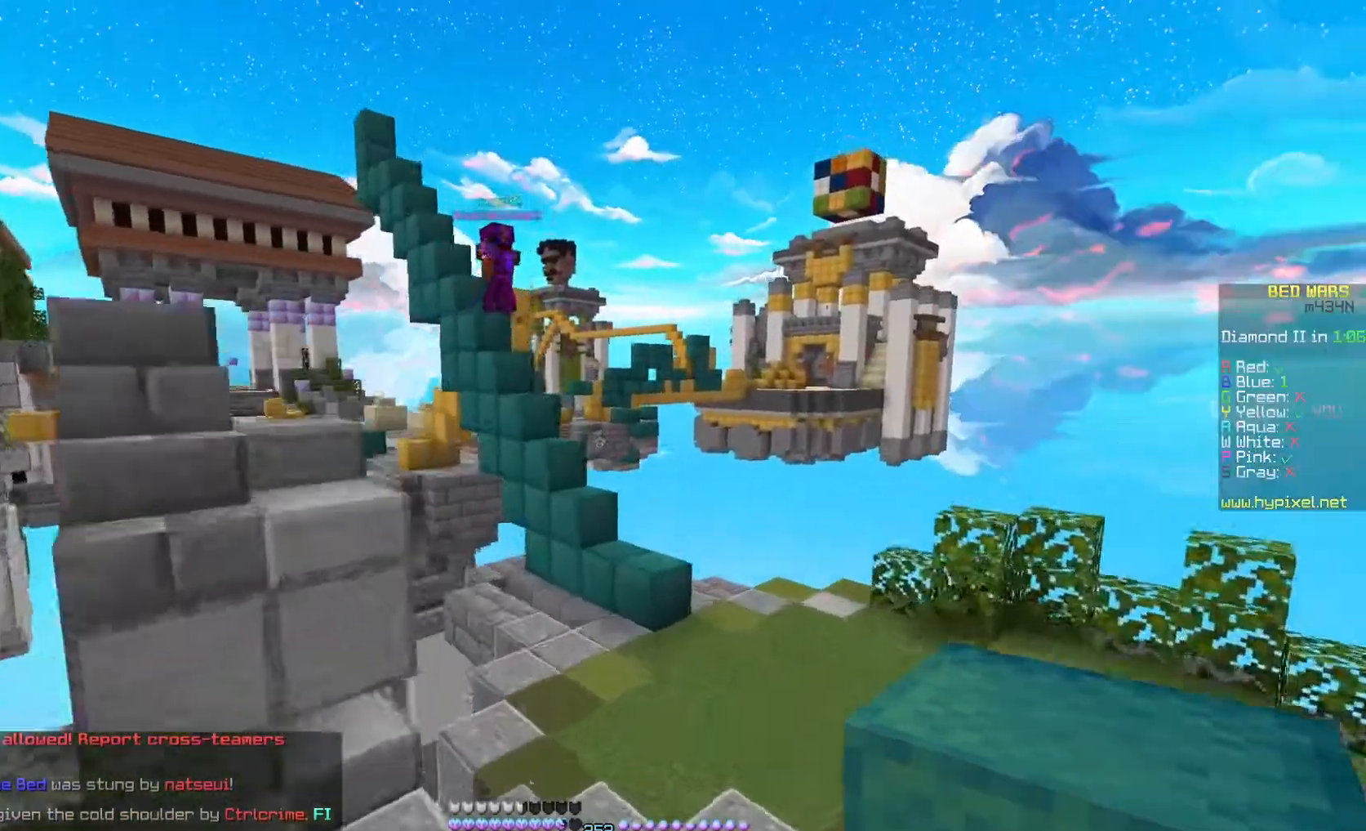
{"keys": ["d", "w"], "mouse": [], "events": [[233, "space", "up"], [300, "d", "down"]]}
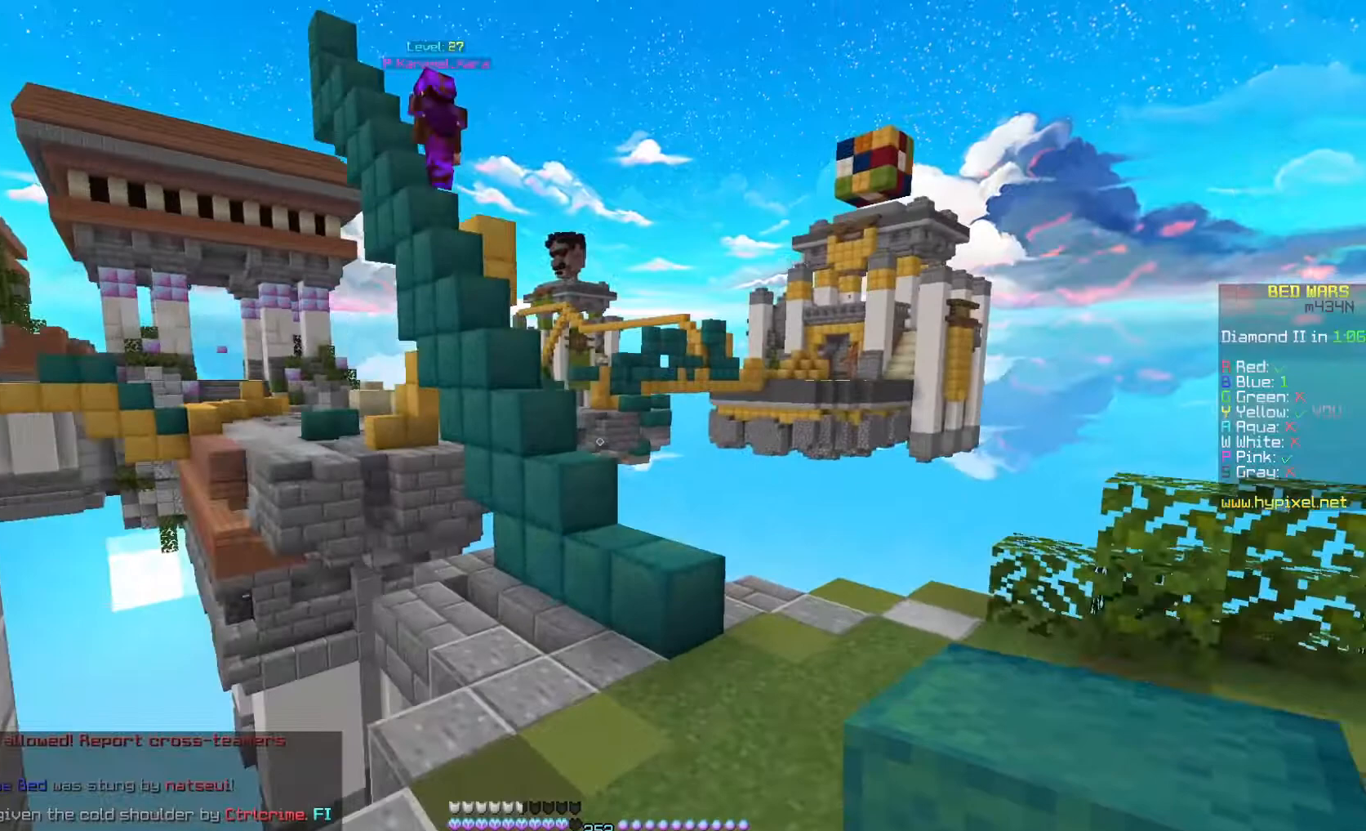
{"keys": ["d", "w"], "mouse": [], "events": [[133, "d", "up"], [500, "d", "down"]]}
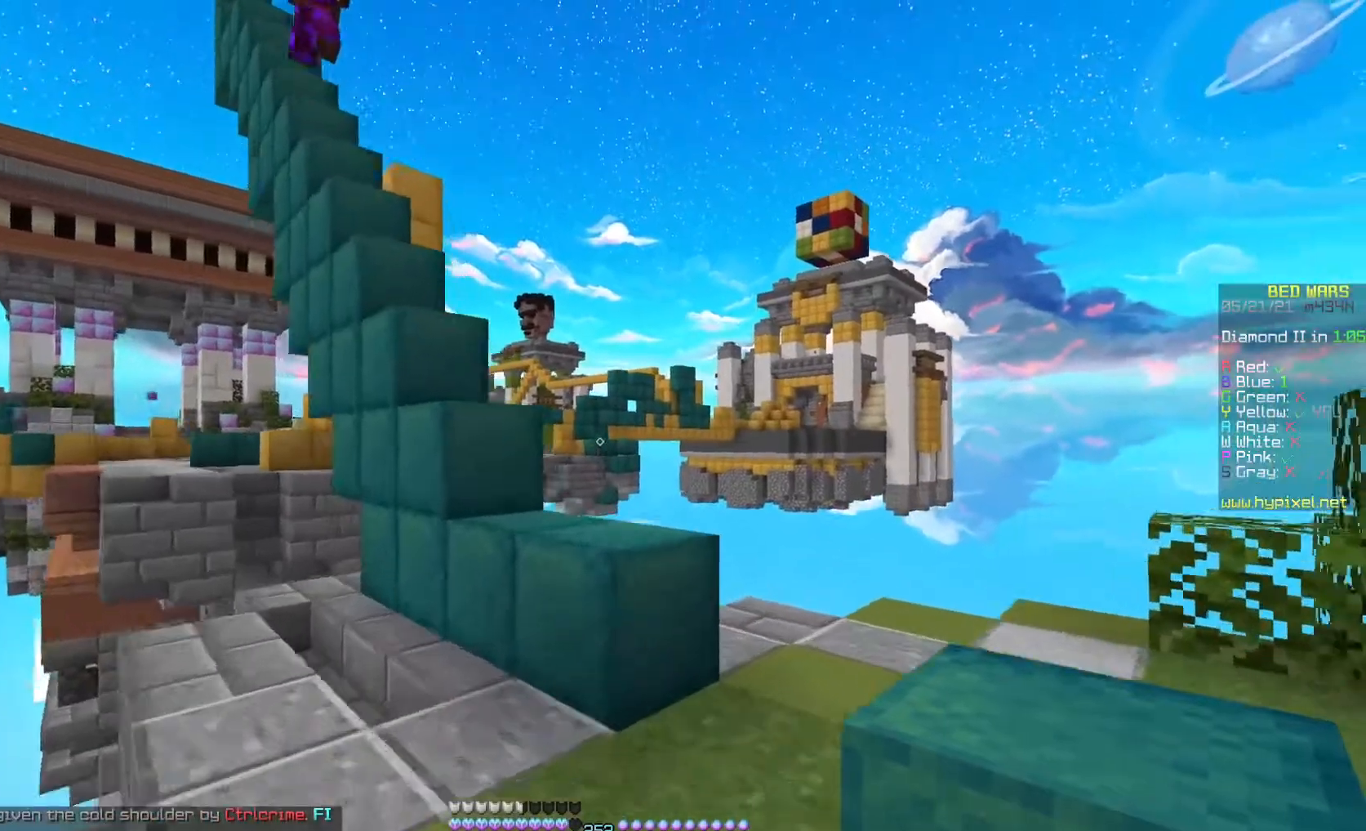
{"keys": ["w"], "mouse": [], "events": [[133, "d", "up"], [267, "space", "down"], [300, "d", "down"], [467, "space", "up"], [500, "d", "up"]]}
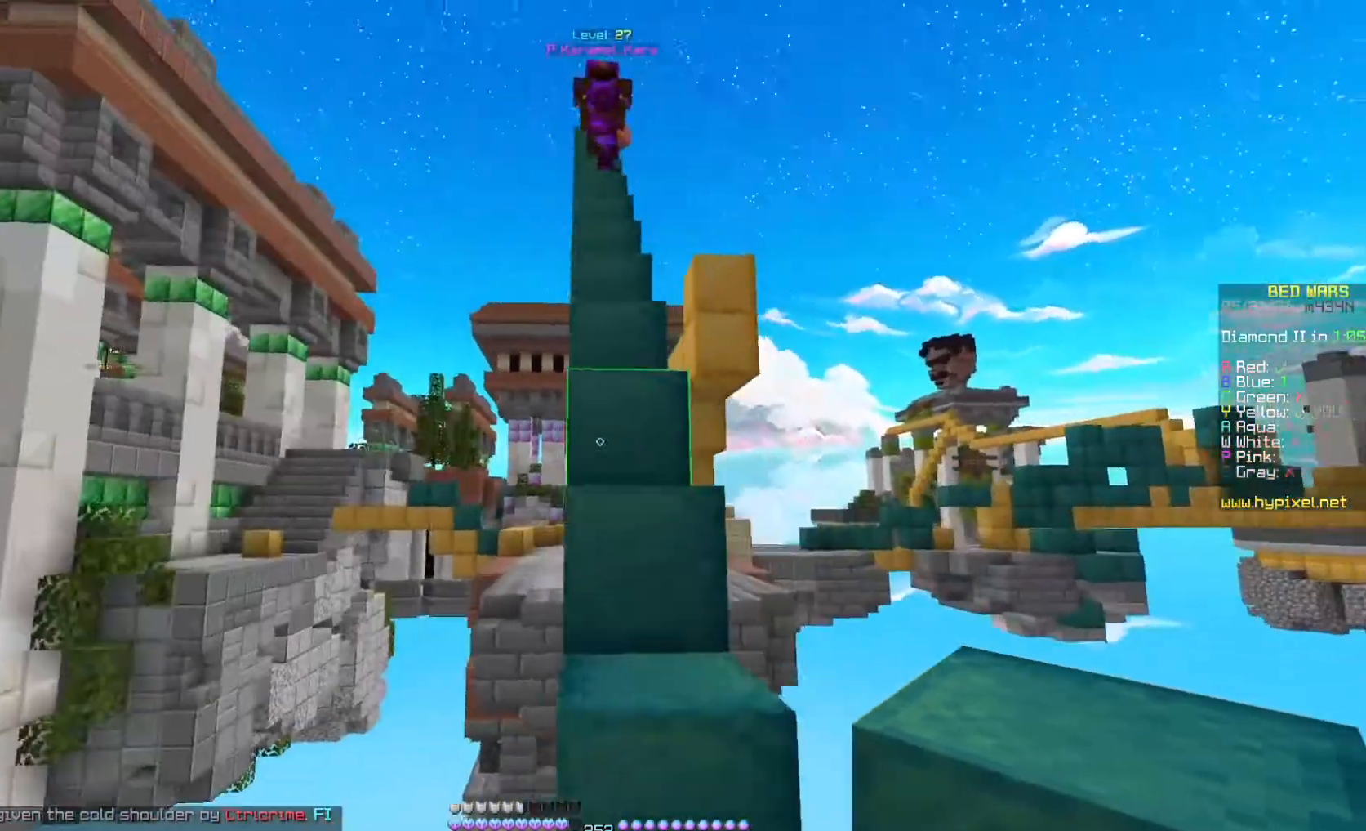
{"keys": ["space"], "mouse": [], "events": [[67, "a", "down"], [67, "space", "down"], [300, "a", "up"], [367, "space", "up"], [467, "space", "down"], [467, "w", "up"]]}
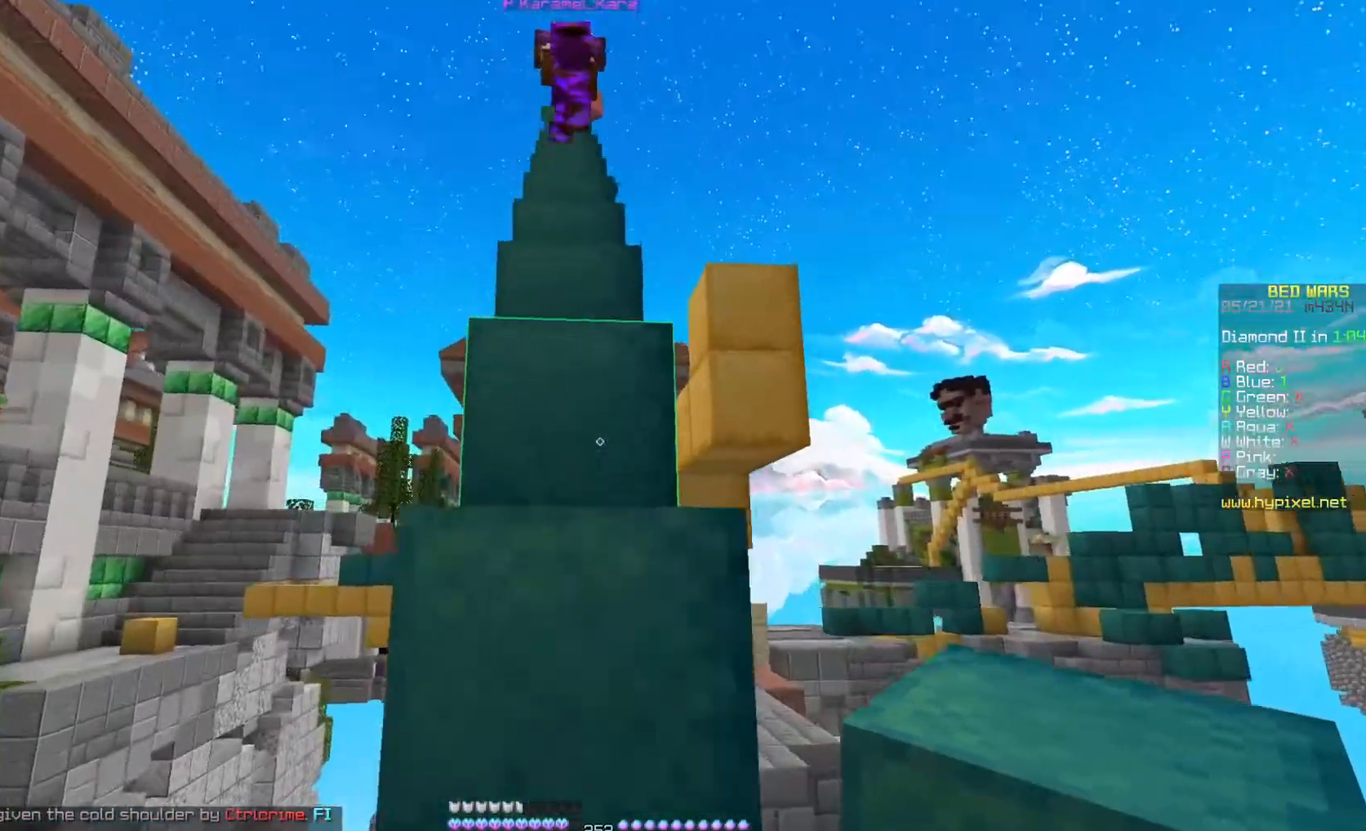
{"keys": ["space", "w"], "mouse": [], "events": [[233, "w", "down"], [333, "space", "up"], [433, "space", "down"]]}
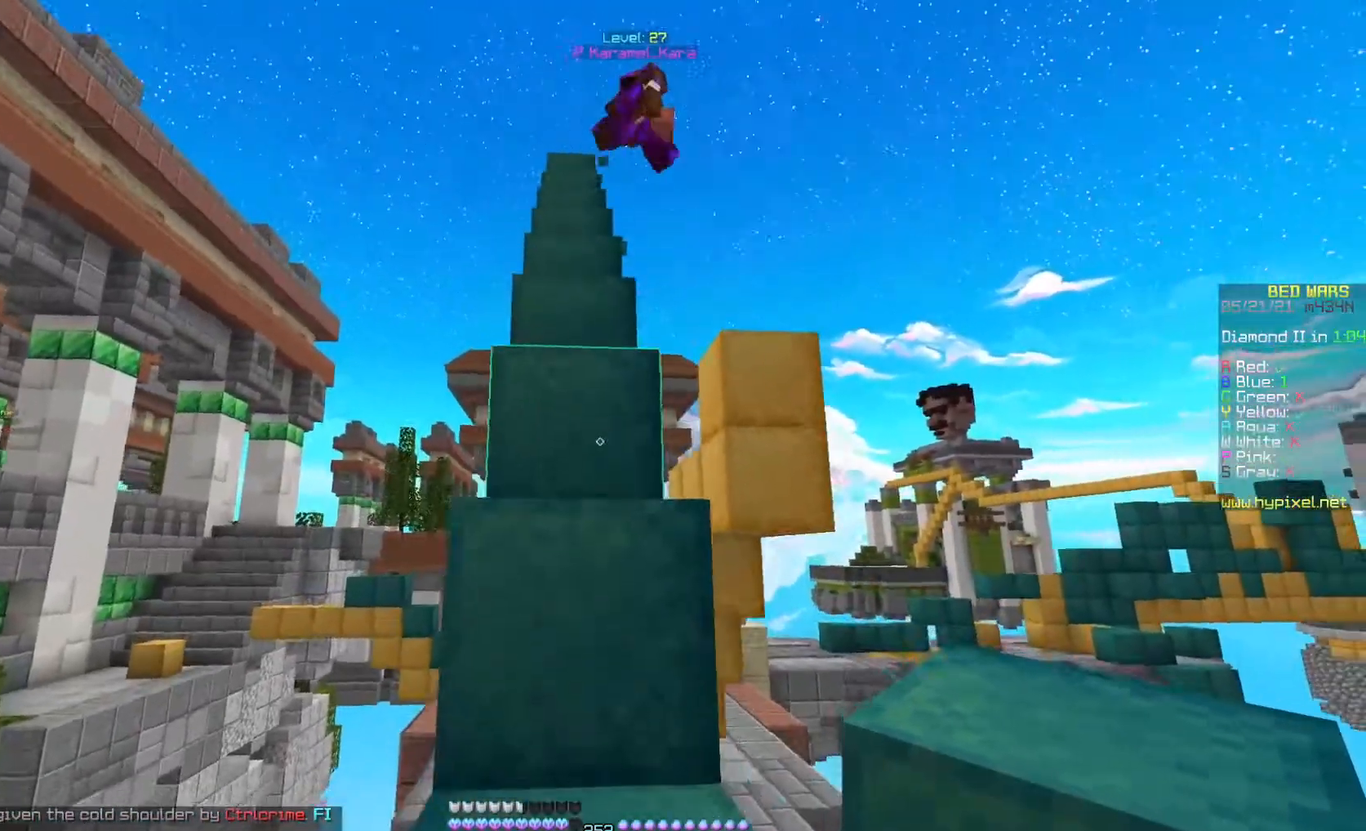
{"keys": ["space", "w"], "mouse": [], "events": [[300, "space", "up"], [400, "space", "down"]]}
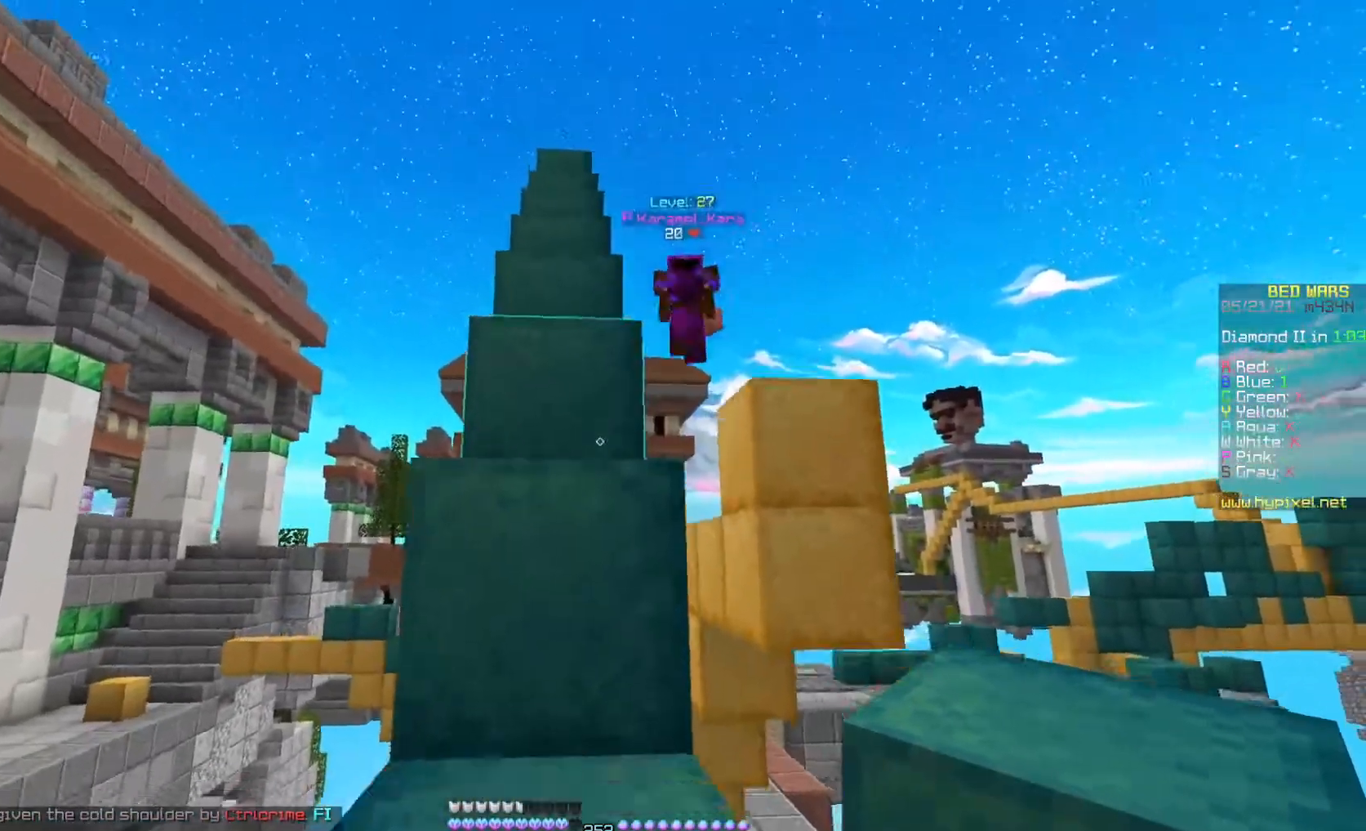
{"keys": ["space", "w"], "mouse": [], "events": [[167, "a", "down"], [233, "space", "up"], [333, "space", "down"], [367, "a", "up"]]}
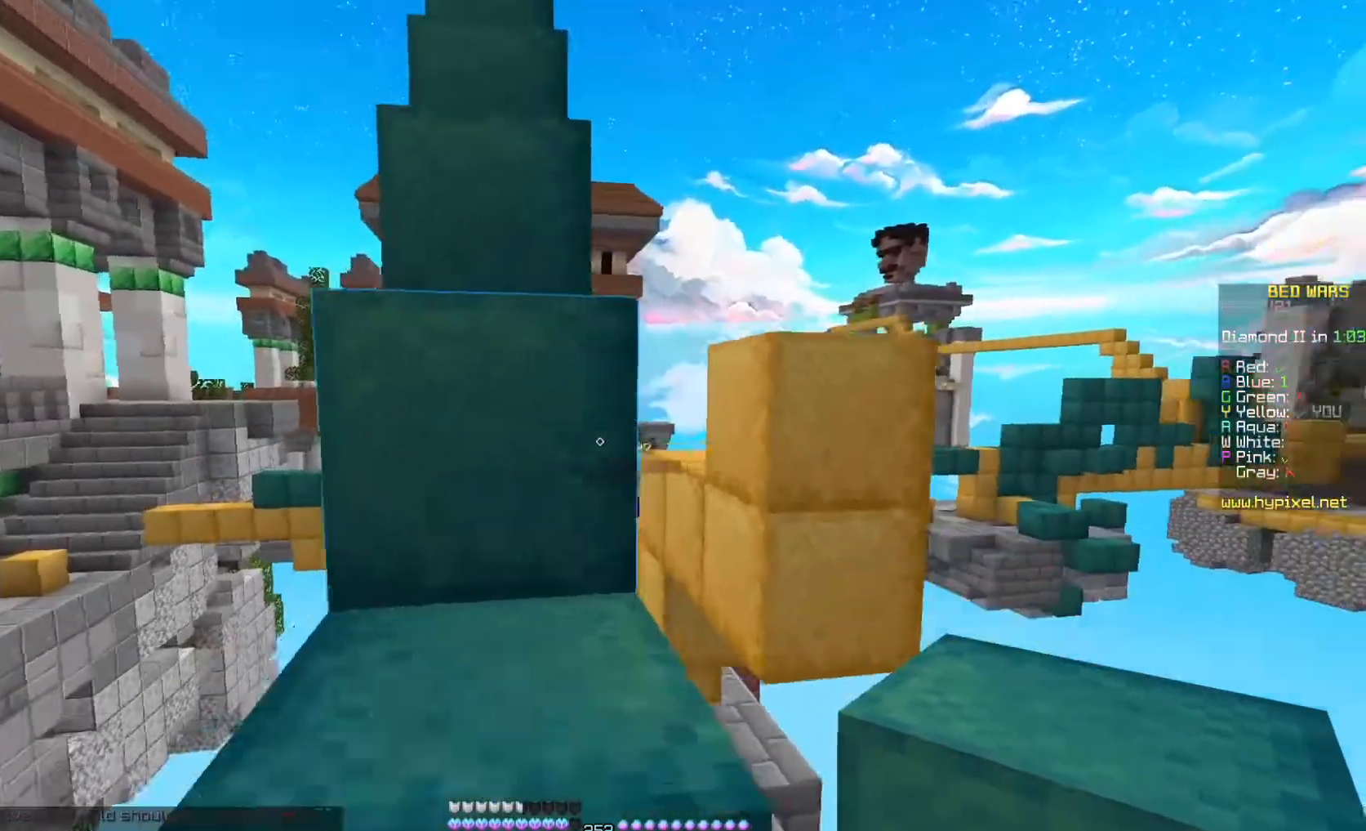
{"keys": ["a", "space", "w"], "mouse": [], "events": [[67, "a", "down"], [200, "space", "up"], [400, "space", "down"]]}
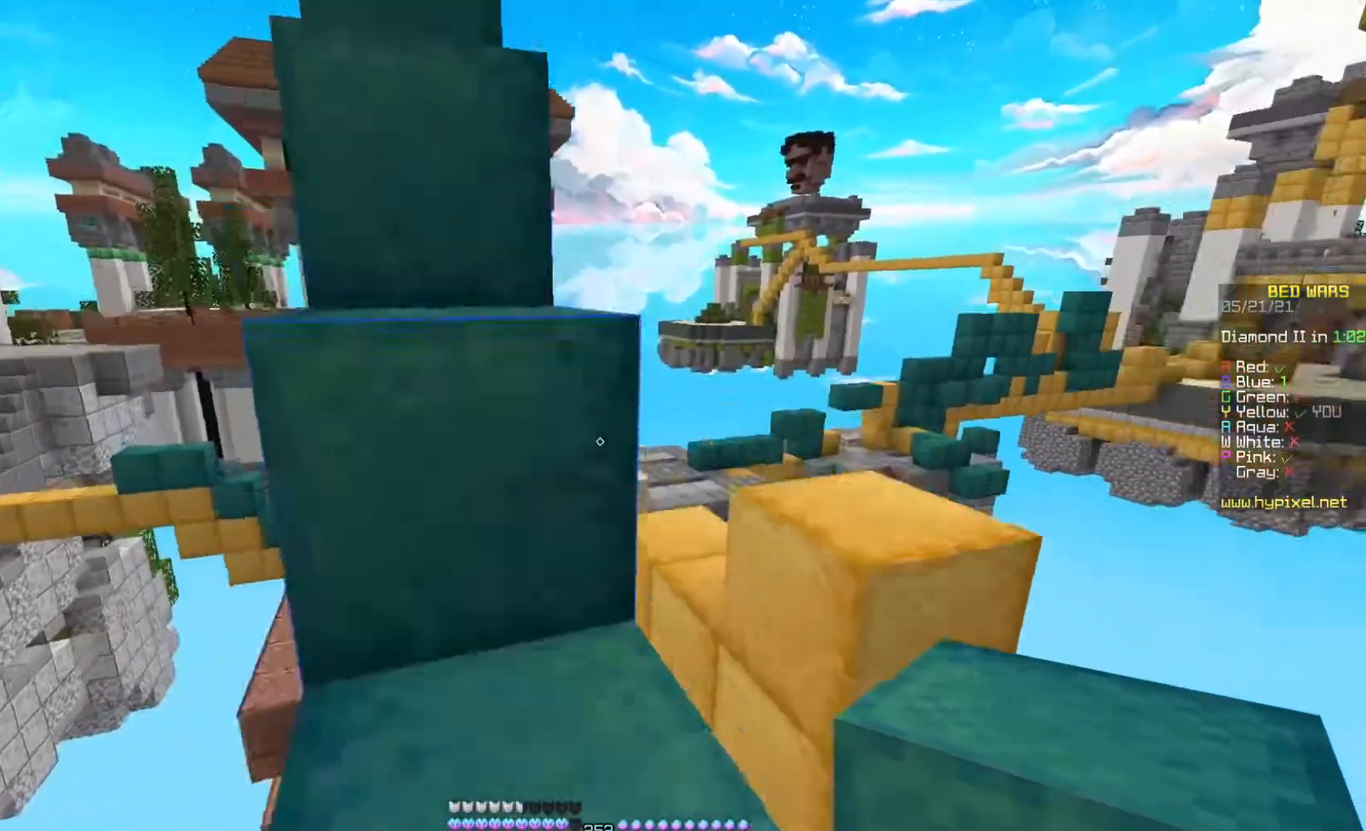
{"keys": ["d", "space", "w"], "mouse": [], "events": [[33, "a", "up"], [133, "d", "down"], [167, "space", "up"], [333, "space", "down"]]}
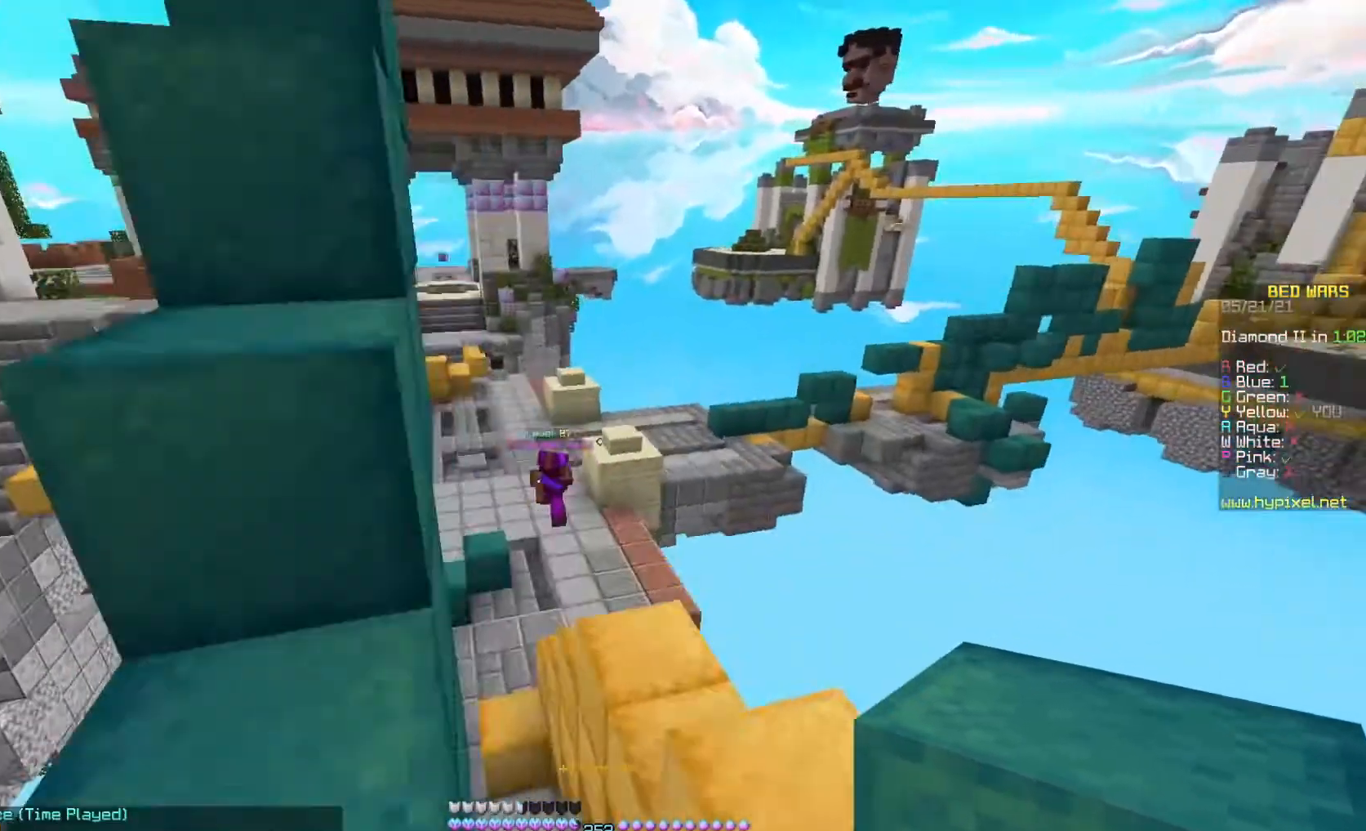
{"keys": ["w"], "mouse": [], "events": [[33, "d", "up"], [367, "space", "up"]]}
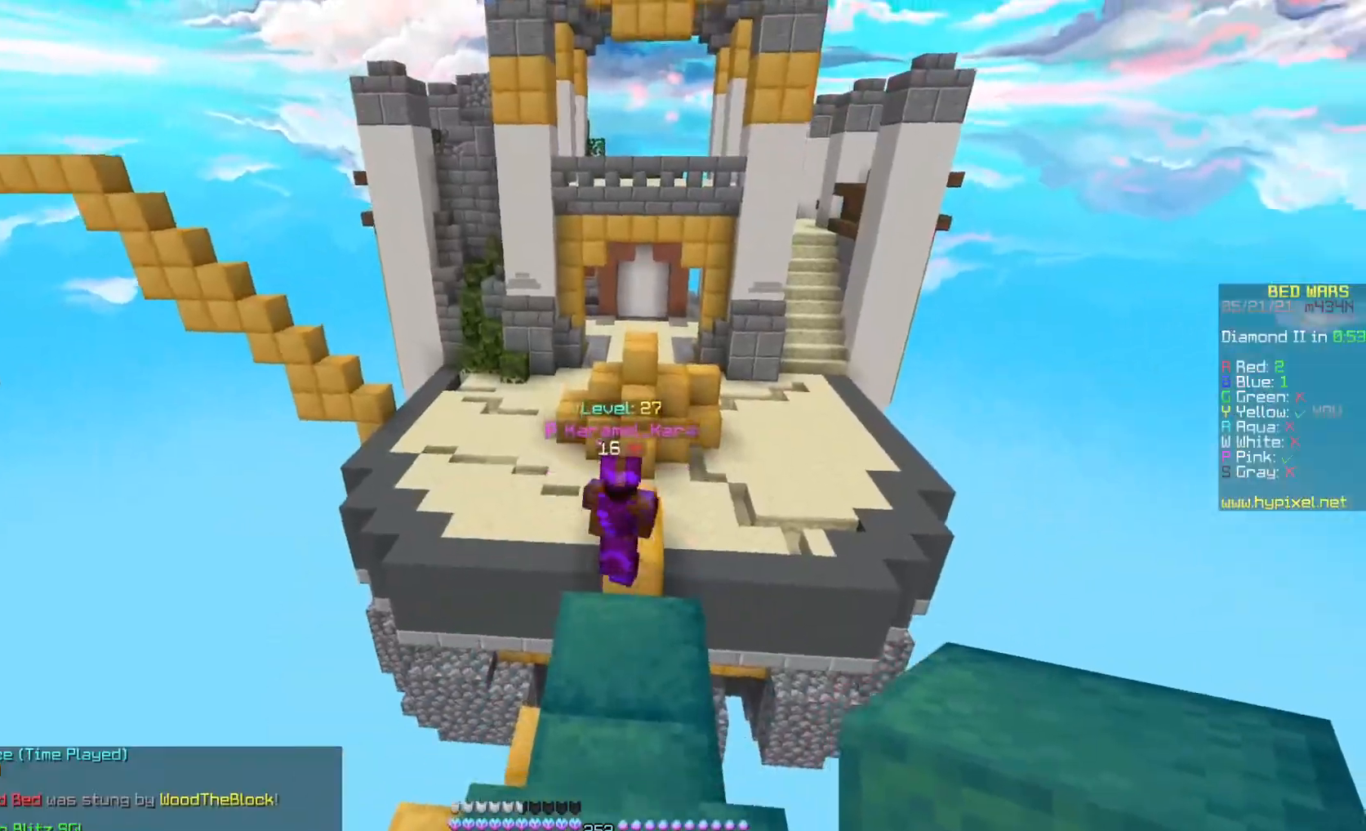
{"keys": ["w"], "mouse": [], "events": []}
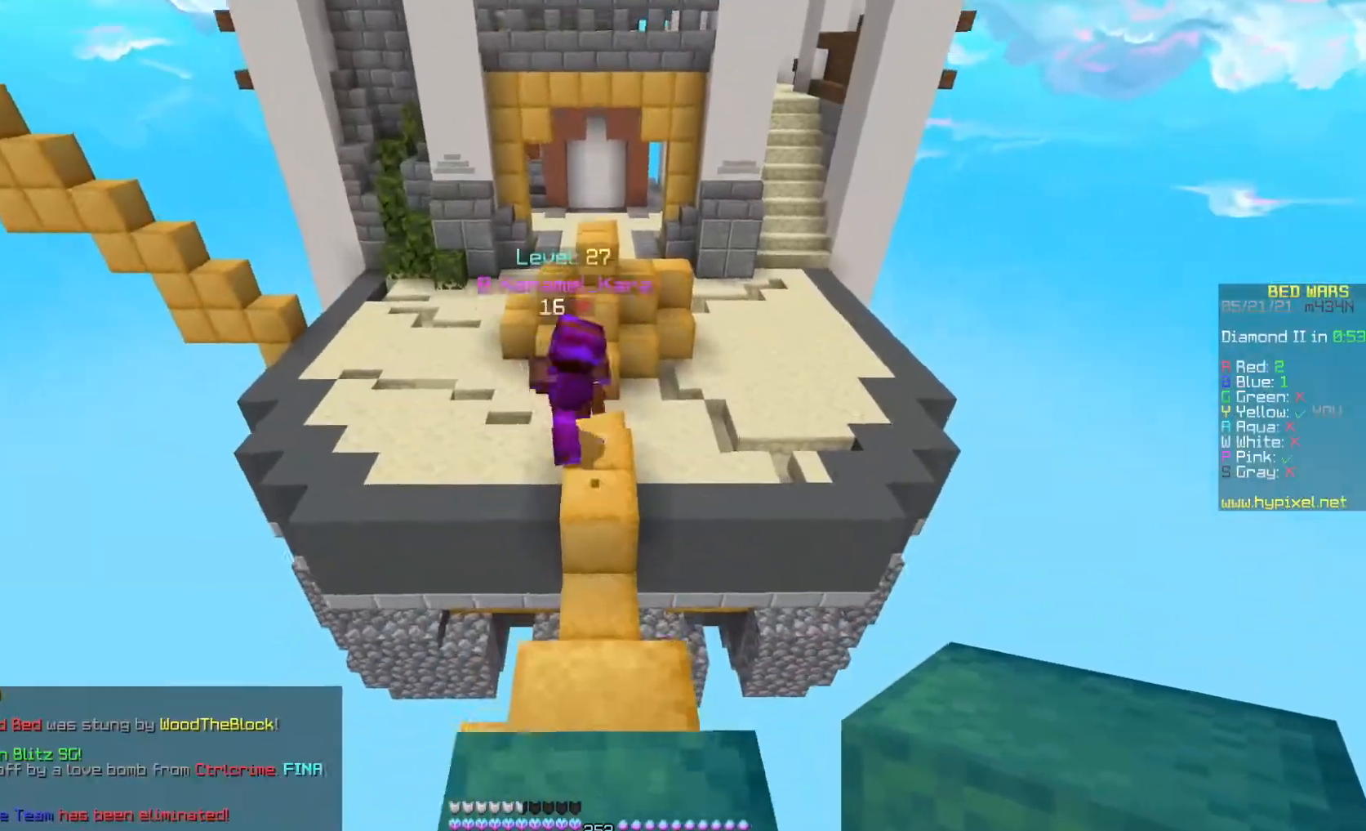
{"keys": ["space", "w"], "mouse": [], "events": [[233, "space", "down"]]}
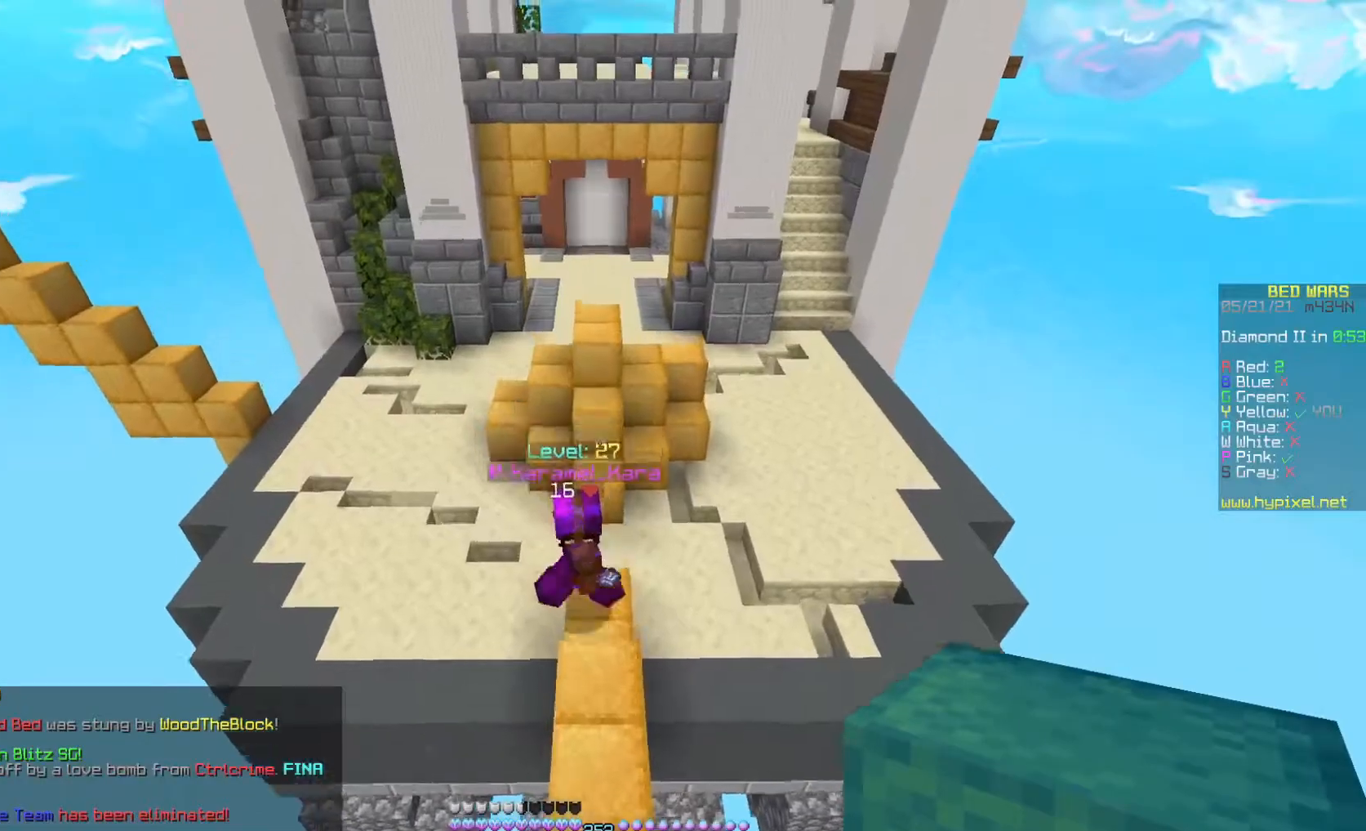
{"keys": ["w"], "mouse": ["left"], "events": [[200, "mouse_left", "down"], [200, "space", "up"]]}
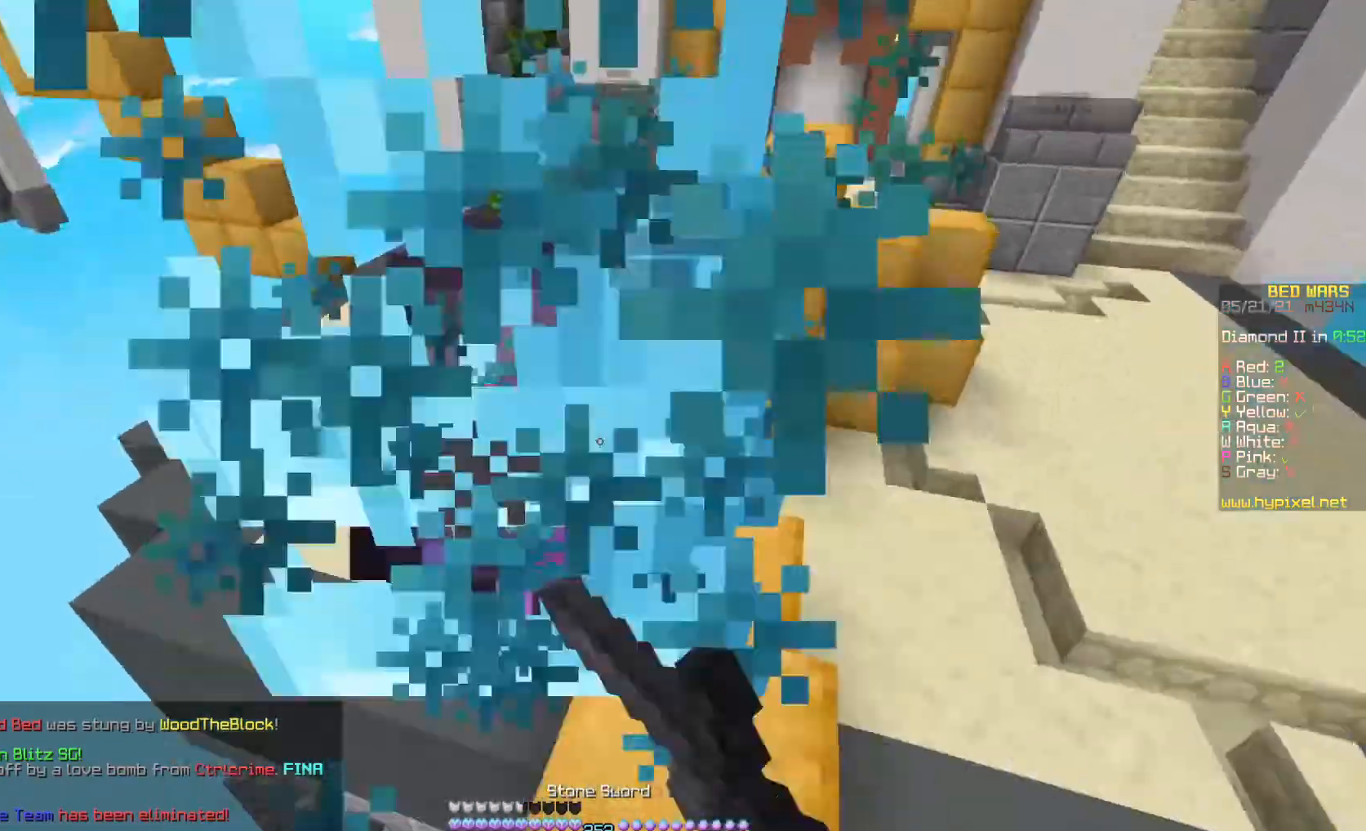
{"keys": ["w"], "mouse": [], "events": [[167, "mouse_left", "up"], [200, "d", "down"], [300, "mouse_left", "down"], [367, "d", "up"], [367, "mouse_left", "up"]]}